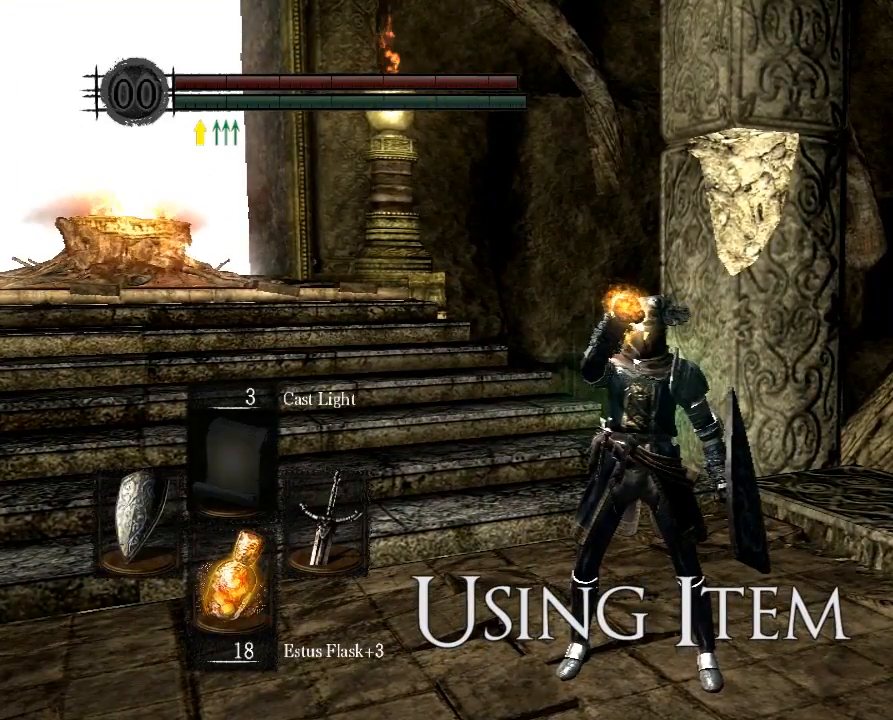
Gameplay with a controller (Xbox layout); each line is a JSON object with the inputs held at the frame after it. "button_events" lists button changes between this image and that frame as [ms after this image, input, new state], when the widget could be followed in between (sticks are given only as held states). Not read: L3 R3.
{"buttons": [], "left_stick": "center", "right_stick": "center", "button_events": []}
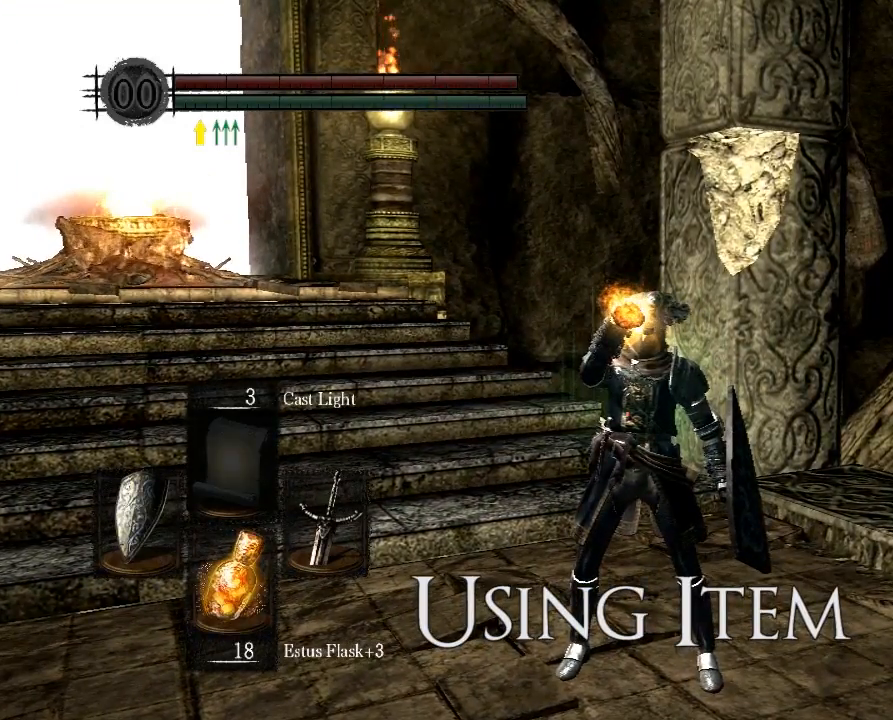
{"buttons": ["Y"], "left_stick": "center", "right_stick": "center", "button_events": [[66, "Y", "down"]]}
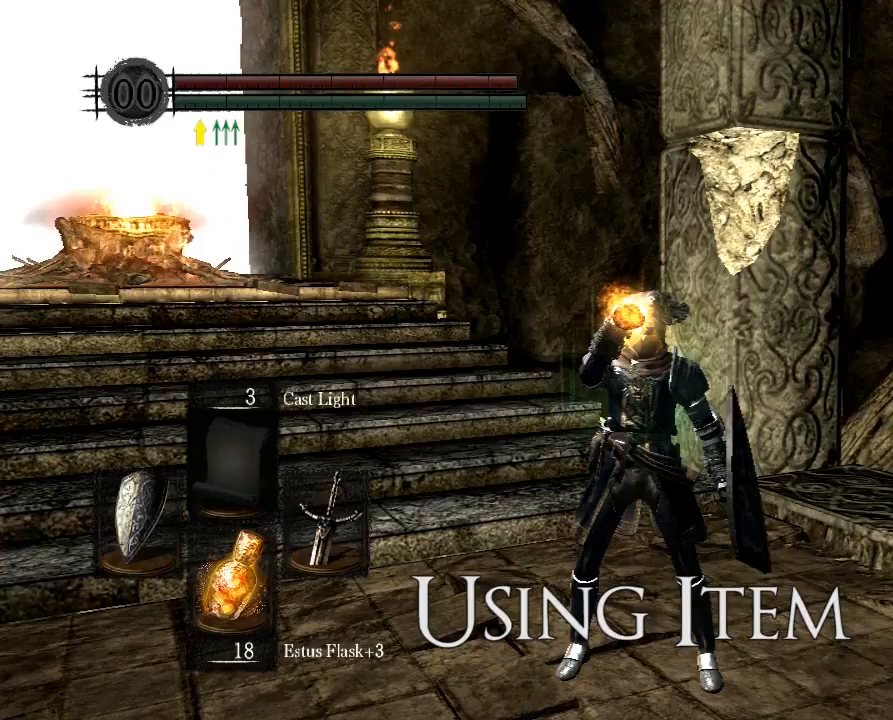
{"buttons": ["Y"], "left_stick": "center", "right_stick": "center", "button_events": []}
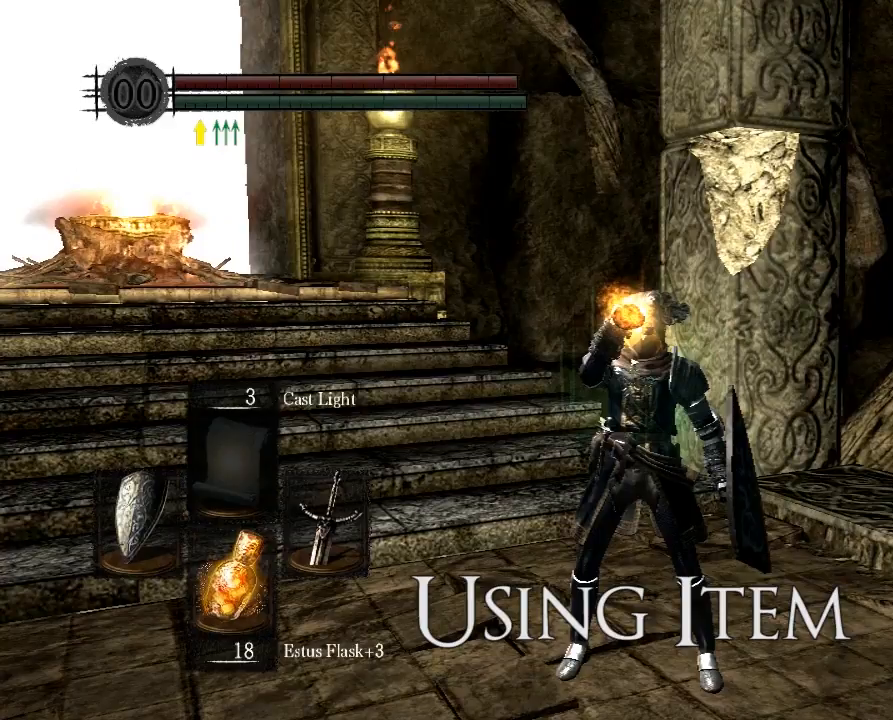
{"buttons": ["Y"], "left_stick": "center", "right_stick": "center", "button_events": []}
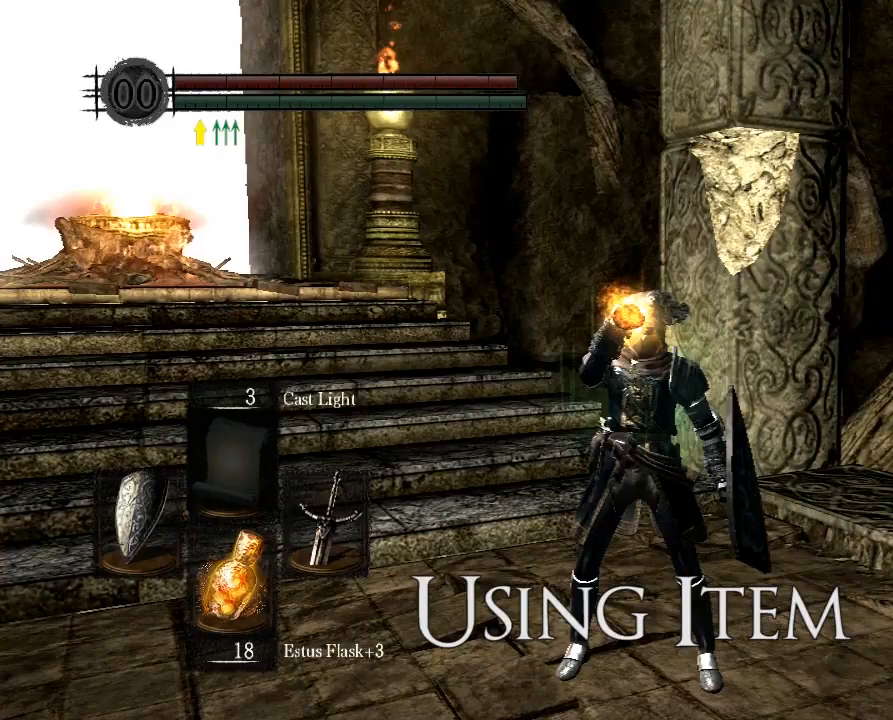
{"buttons": ["Y"], "left_stick": "center", "right_stick": "center", "button_events": []}
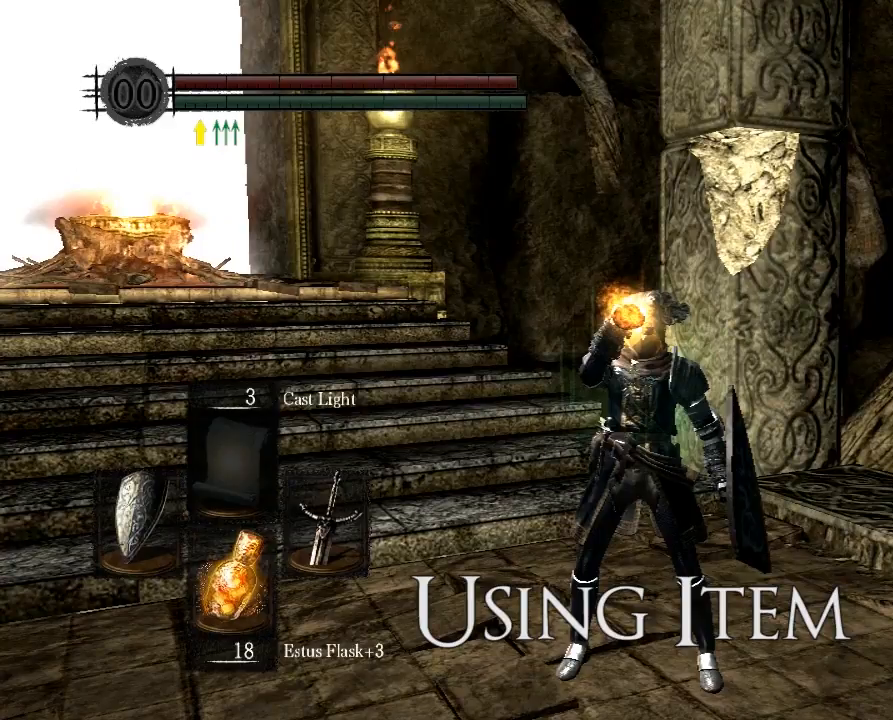
{"buttons": ["Y"], "left_stick": "center", "right_stick": "center", "button_events": []}
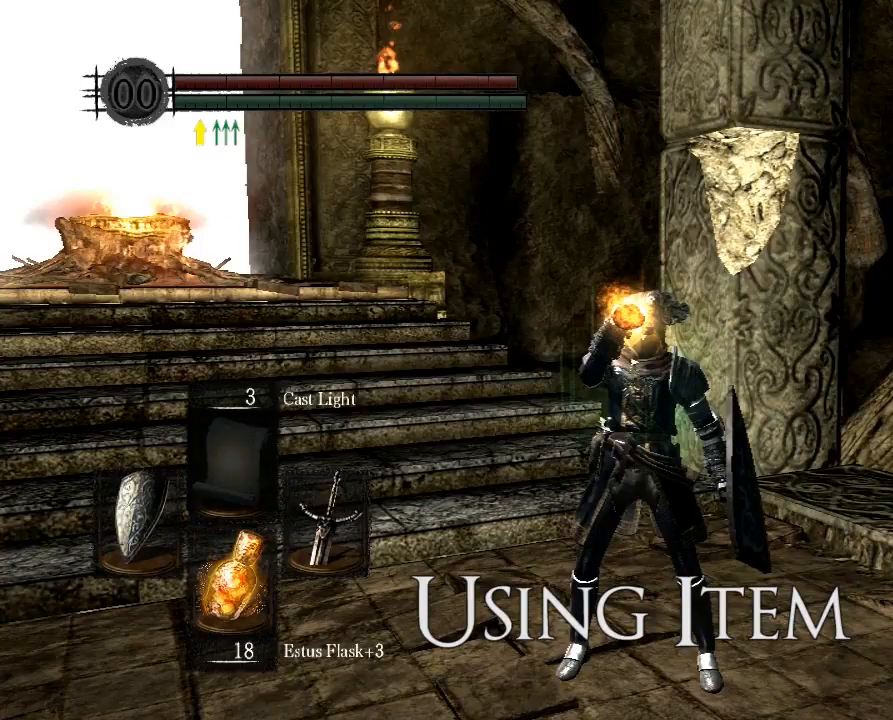
{"buttons": ["Y"], "left_stick": "center", "right_stick": "center", "button_events": []}
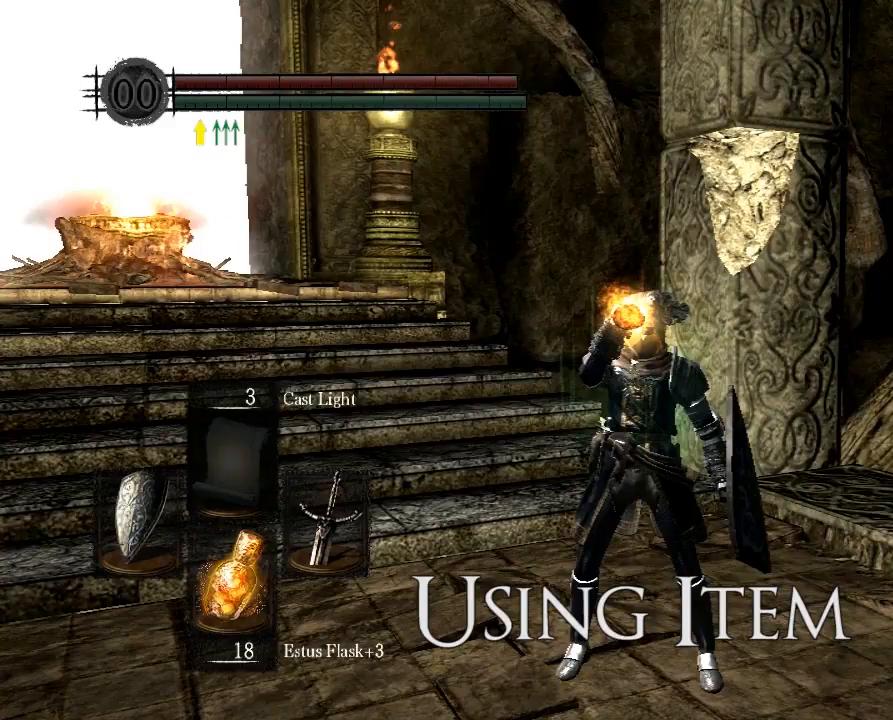
{"buttons": [], "left_stick": "center", "right_stick": "center", "button_events": [[434, "Y", "up"]]}